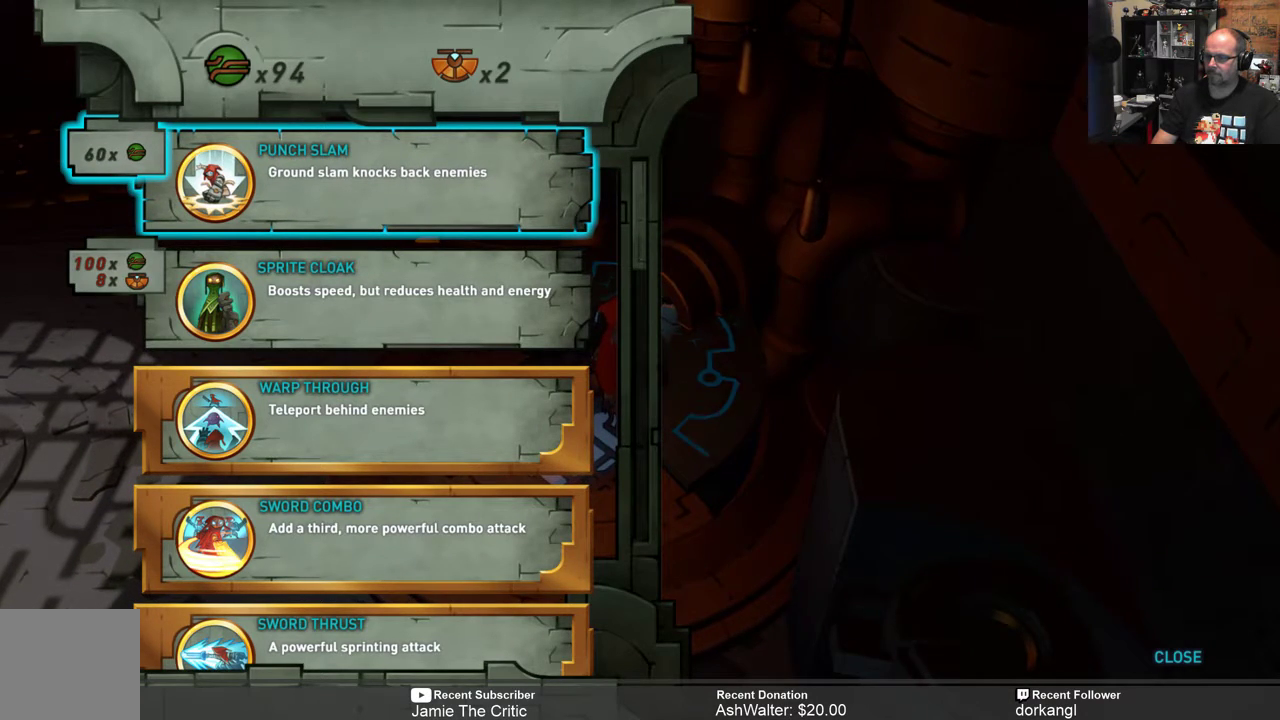
Gameplay with a controller (Xbox layout); each line is a JSON object with the inputs held at the frame after it. "events" lists button and stick changes between this image and that frame as [ms after this image, input, new state], when the widget could be followed in between. Not read: SHARE.
{"buttons": [], "left_stick": "center", "right_stick": "center", "events": [[33, "A", "down"], [100, "A", "up"]]}
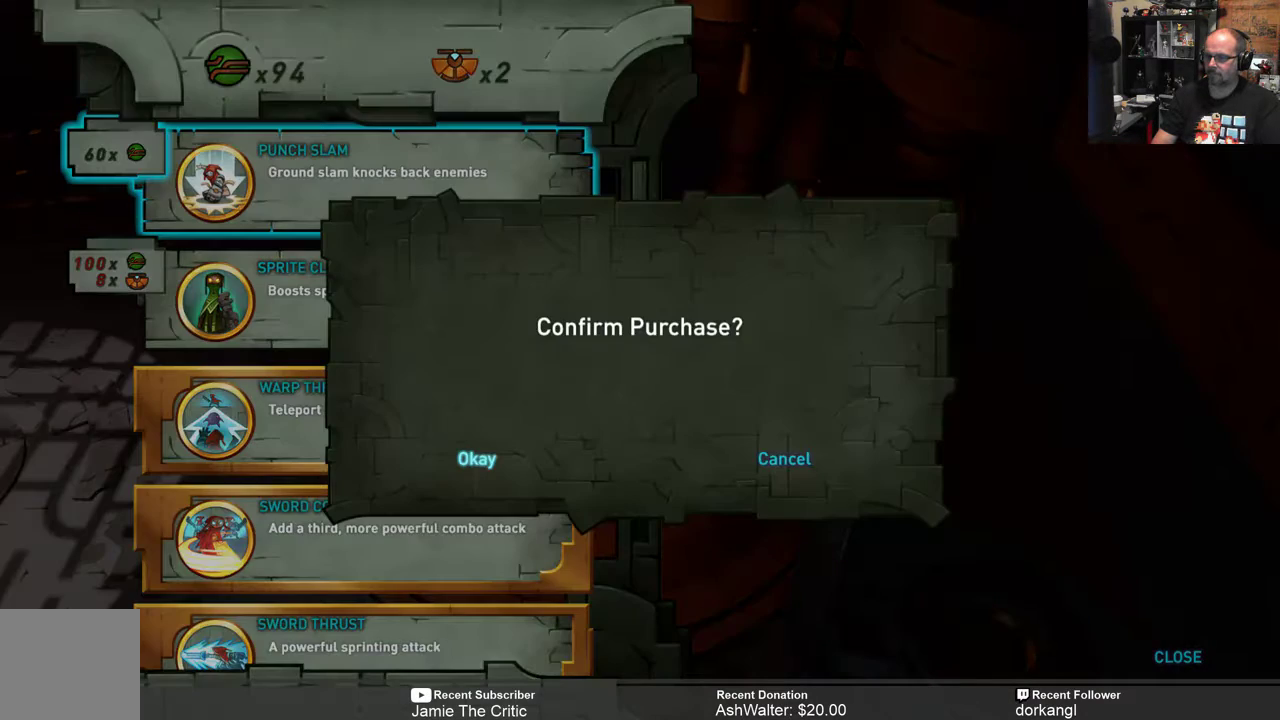
{"buttons": [], "left_stick": "center", "right_stick": "center", "events": []}
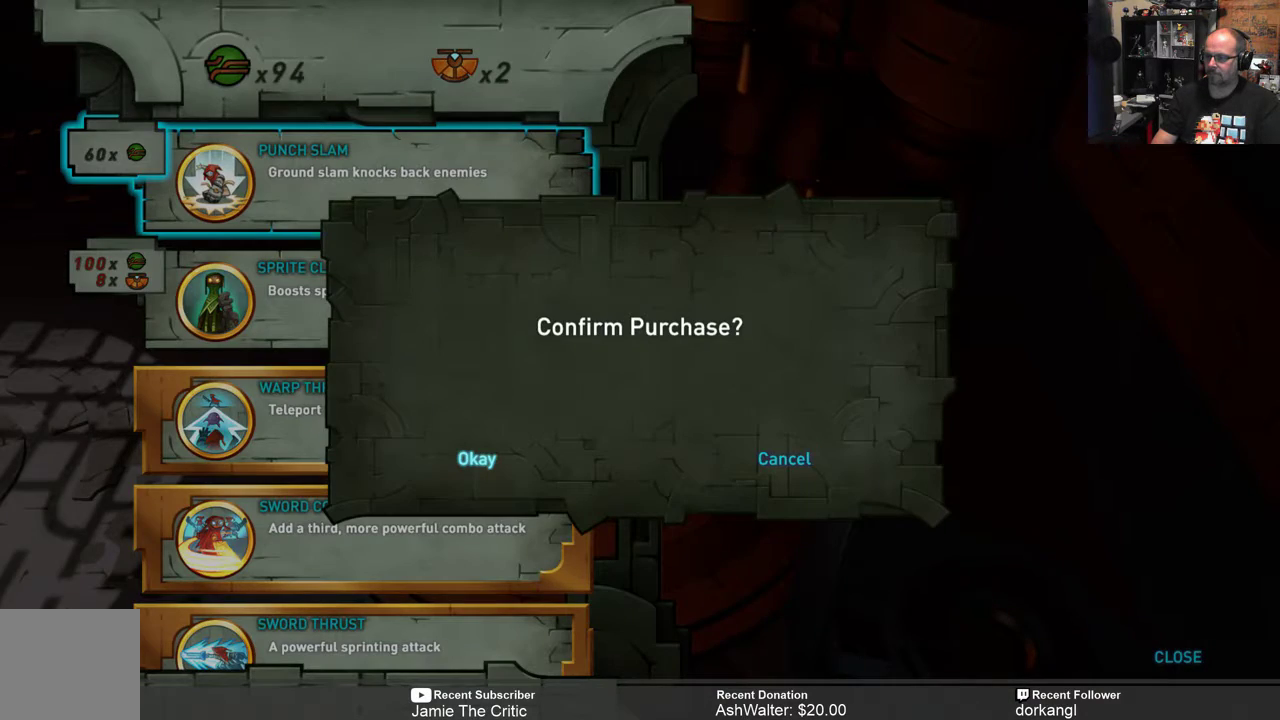
{"buttons": [], "left_stick": "center", "right_stick": "center", "events": [[50, "A", "down"], [83, "A", "up"]]}
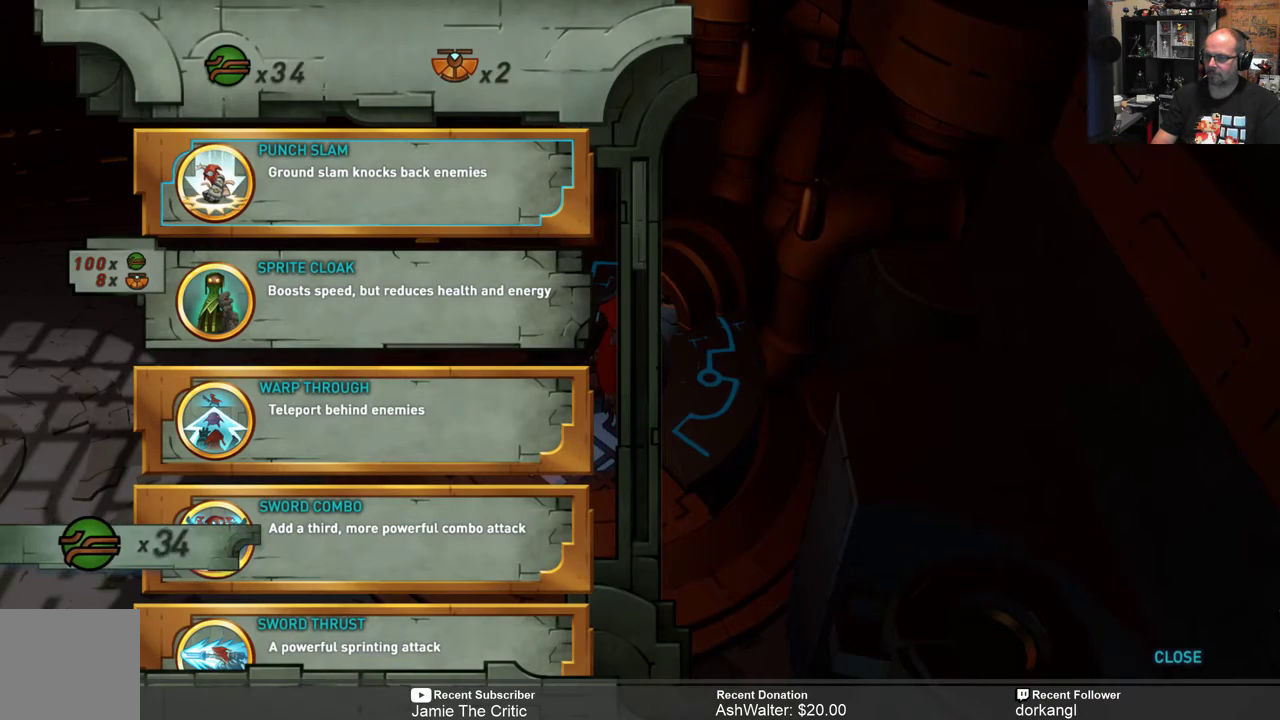
{"buttons": [], "left_stick": "center", "right_stick": "center", "events": []}
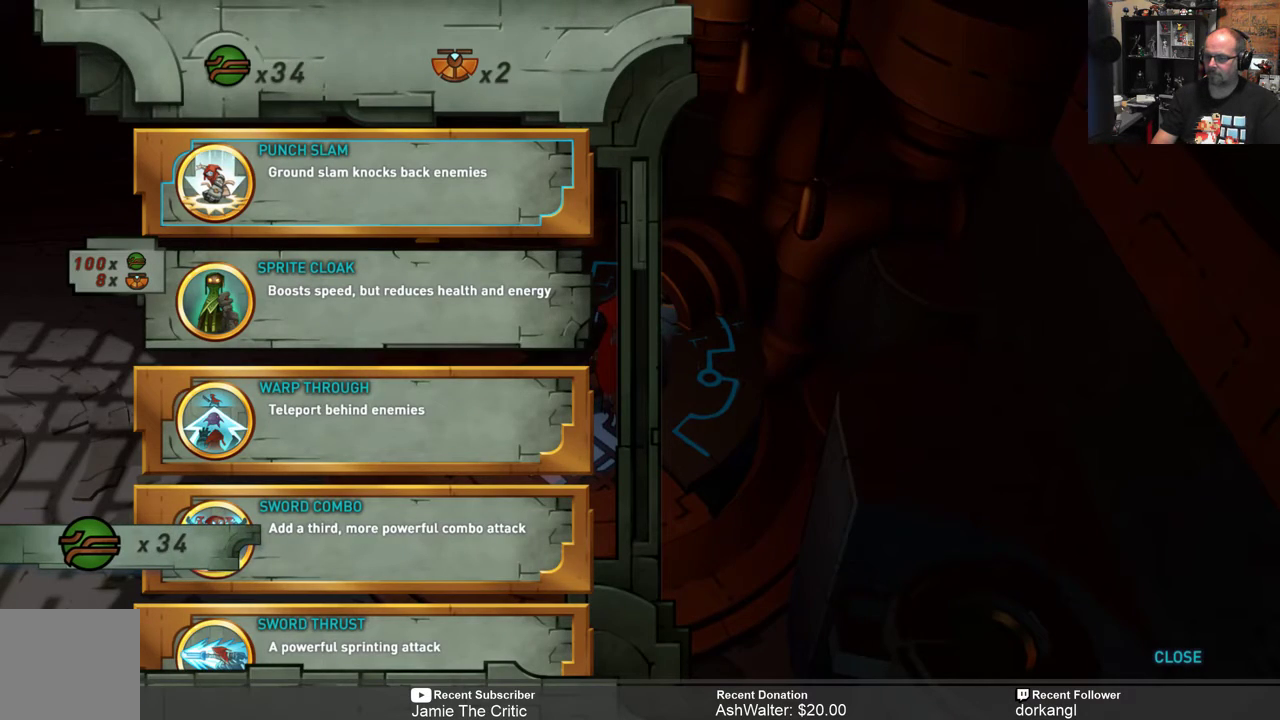
{"buttons": [], "left_stick": "center", "right_stick": "center", "events": []}
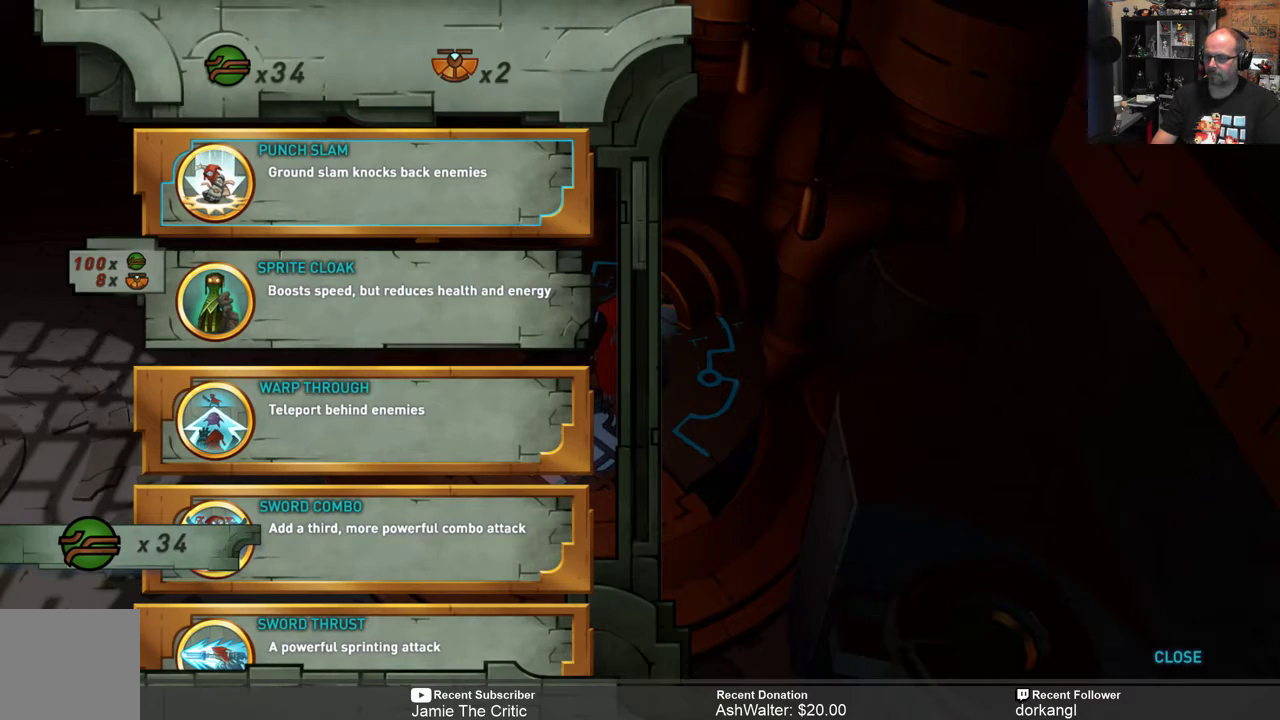
{"buttons": [], "left_stick": "center", "right_stick": "center", "events": []}
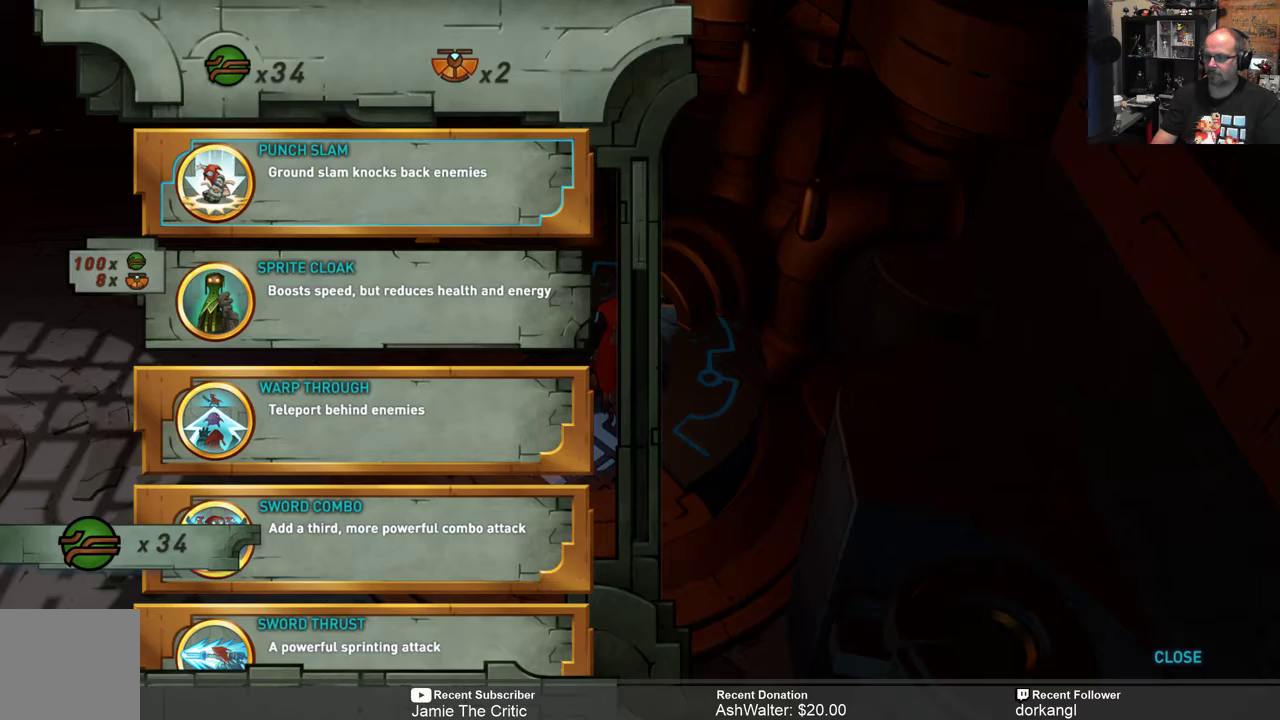
{"buttons": [], "left_stick": "center", "right_stick": "center", "events": []}
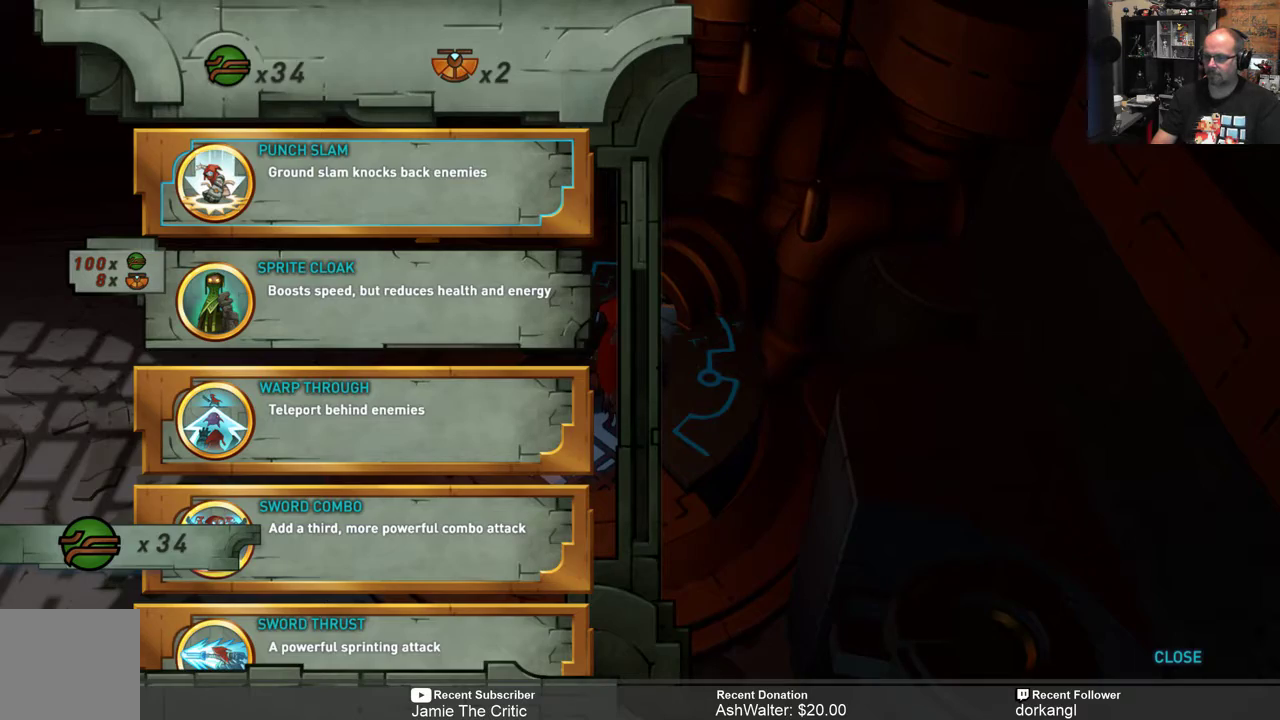
{"buttons": [], "left_stick": "center", "right_stick": "center", "events": []}
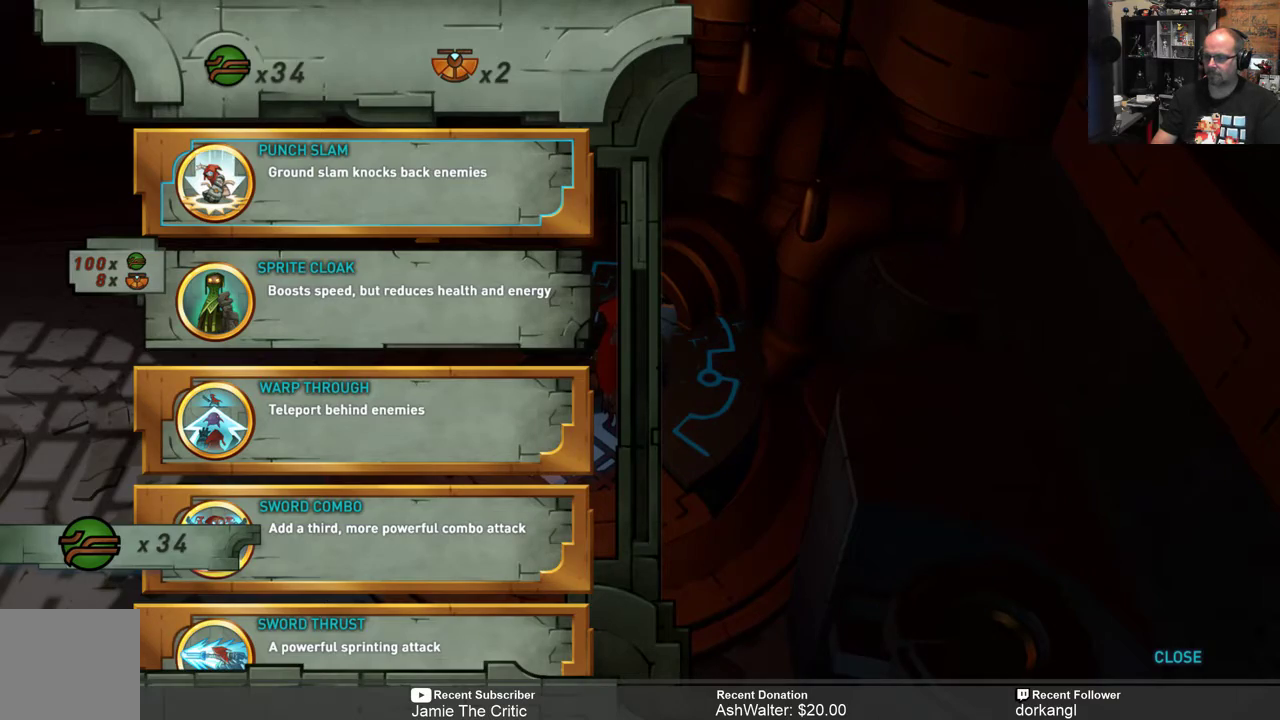
{"buttons": [], "left_stick": "center", "right_stick": "center", "events": [[383, "B", "down"], [450, "B", "up"]]}
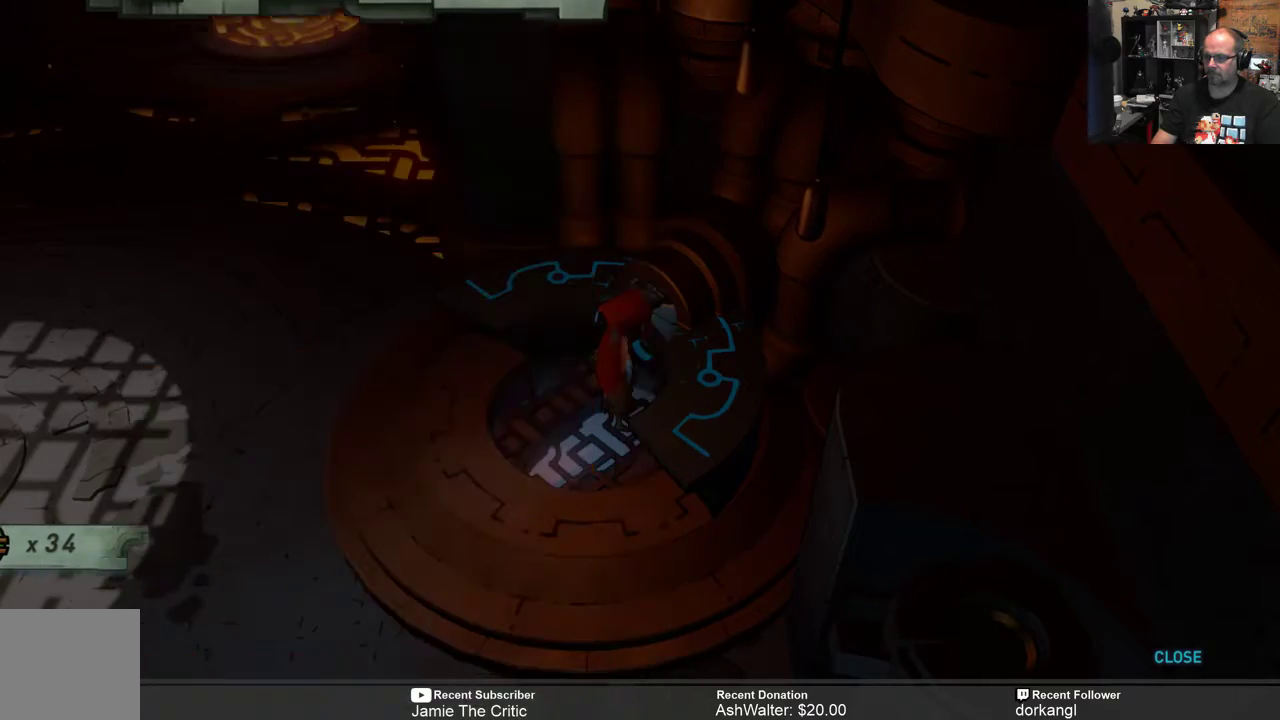
{"buttons": [], "left_stick": "down", "right_stick": "center", "events": [[450, "left_stick", "down"]]}
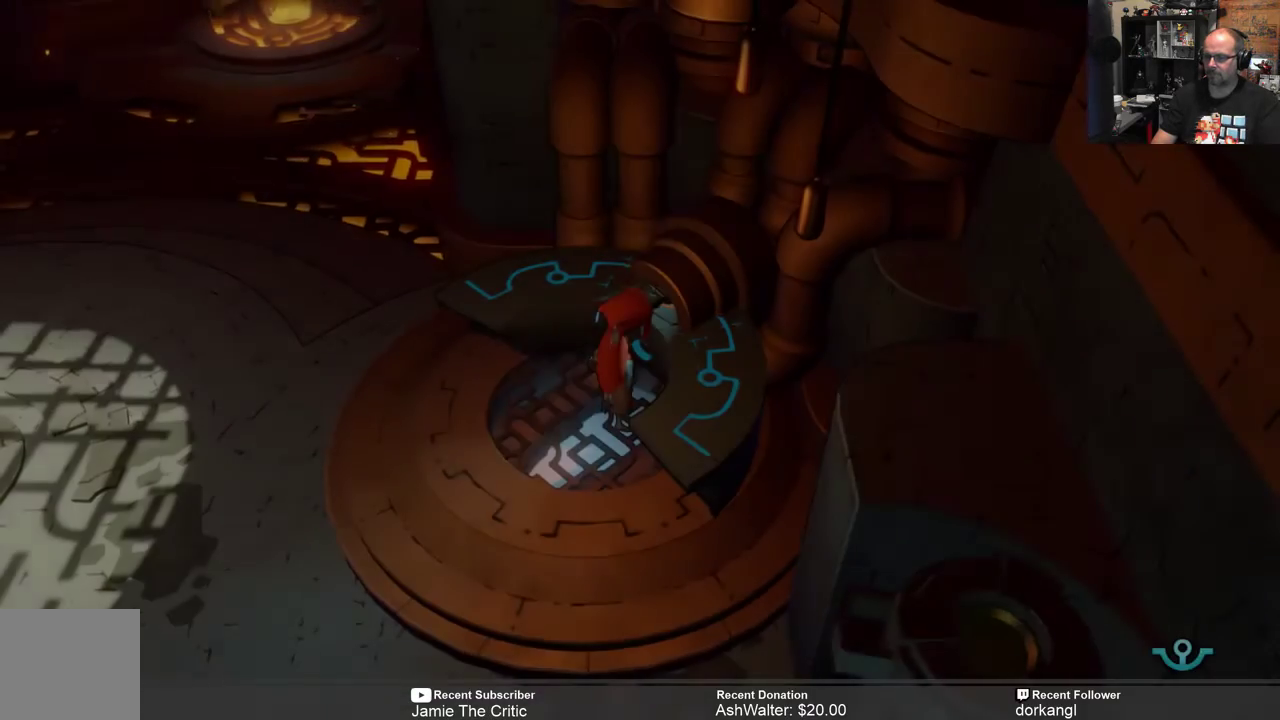
{"buttons": [], "left_stick": "center", "right_stick": "center", "events": [[133, "left_stick", "center"], [350, "left_stick", "down"], [500, "left_stick", "center"]]}
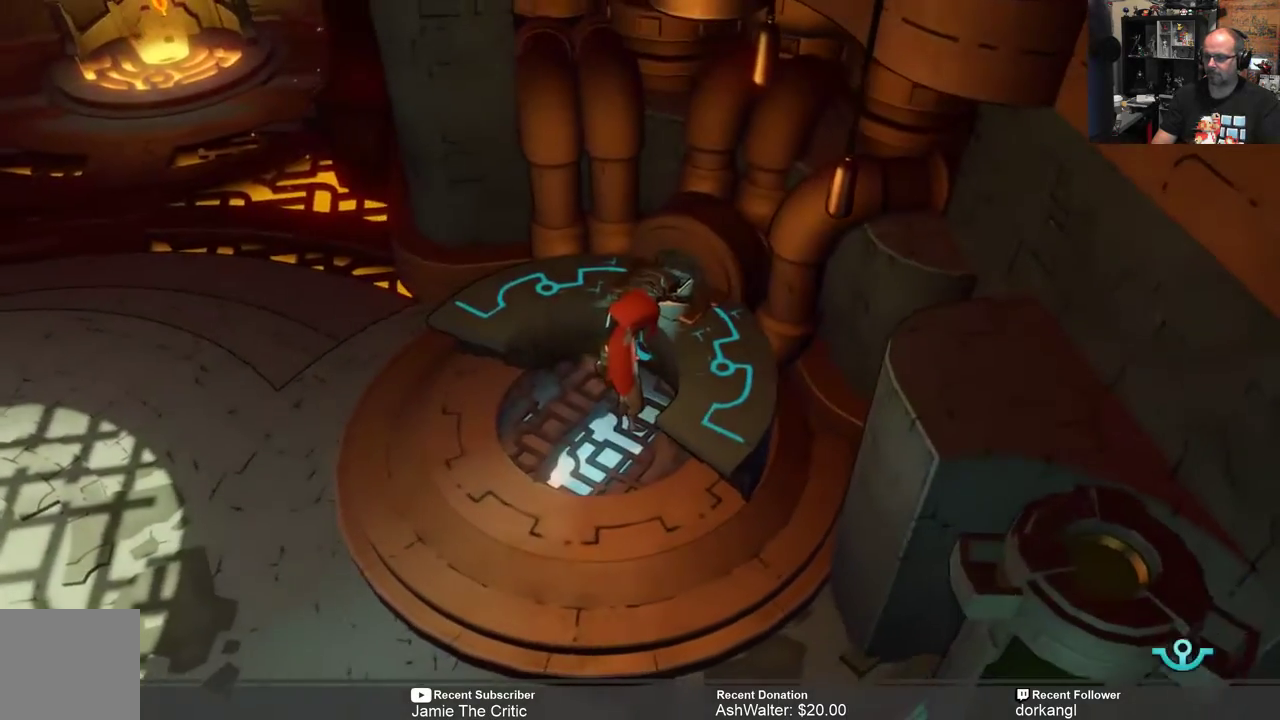
{"buttons": [], "left_stick": "down", "right_stick": "center", "events": [[333, "left_stick", "down"]]}
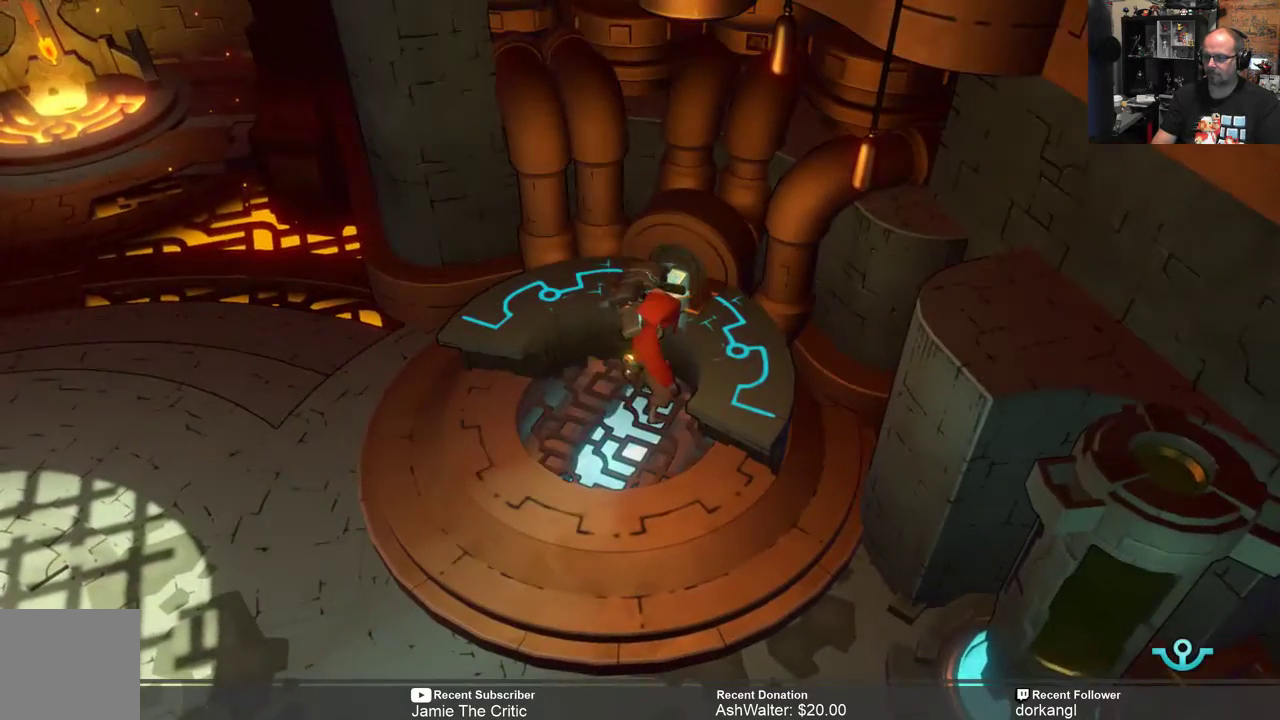
{"buttons": [], "left_stick": "down", "right_stick": "center", "events": [[100, "left_stick", "center"], [267, "left_stick", "down"]]}
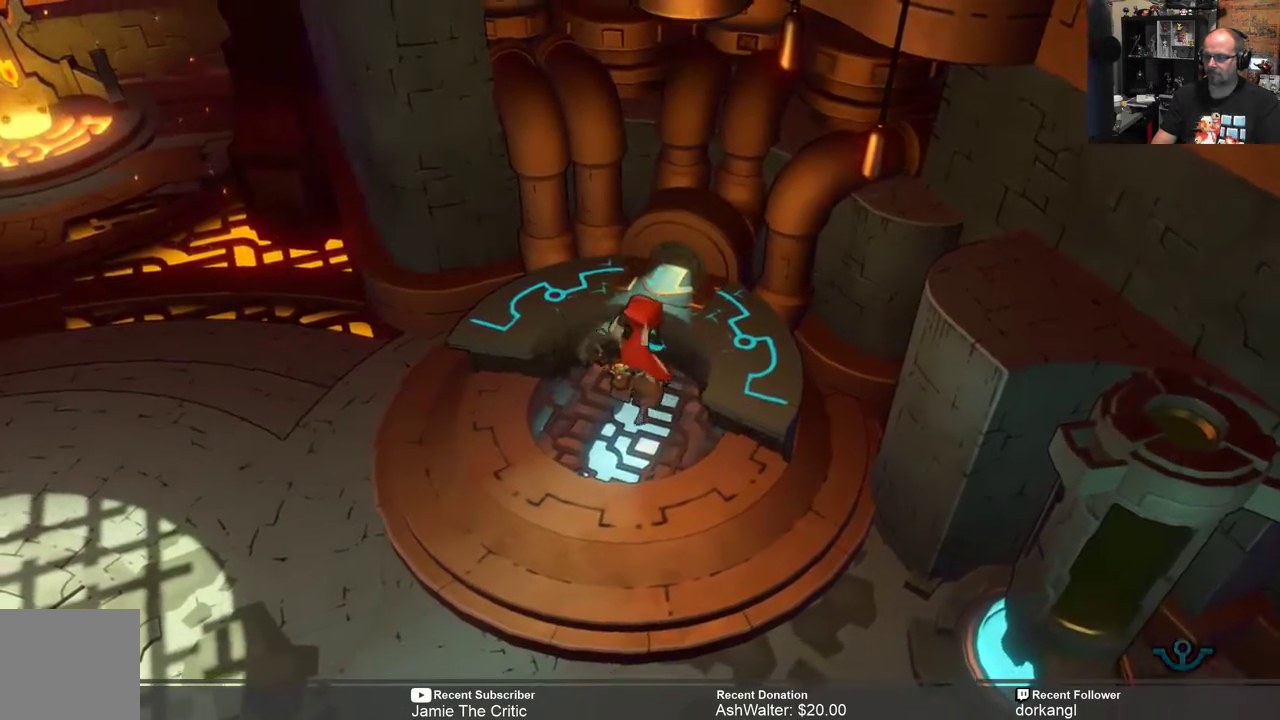
{"buttons": [], "left_stick": "down", "right_stick": "center", "events": []}
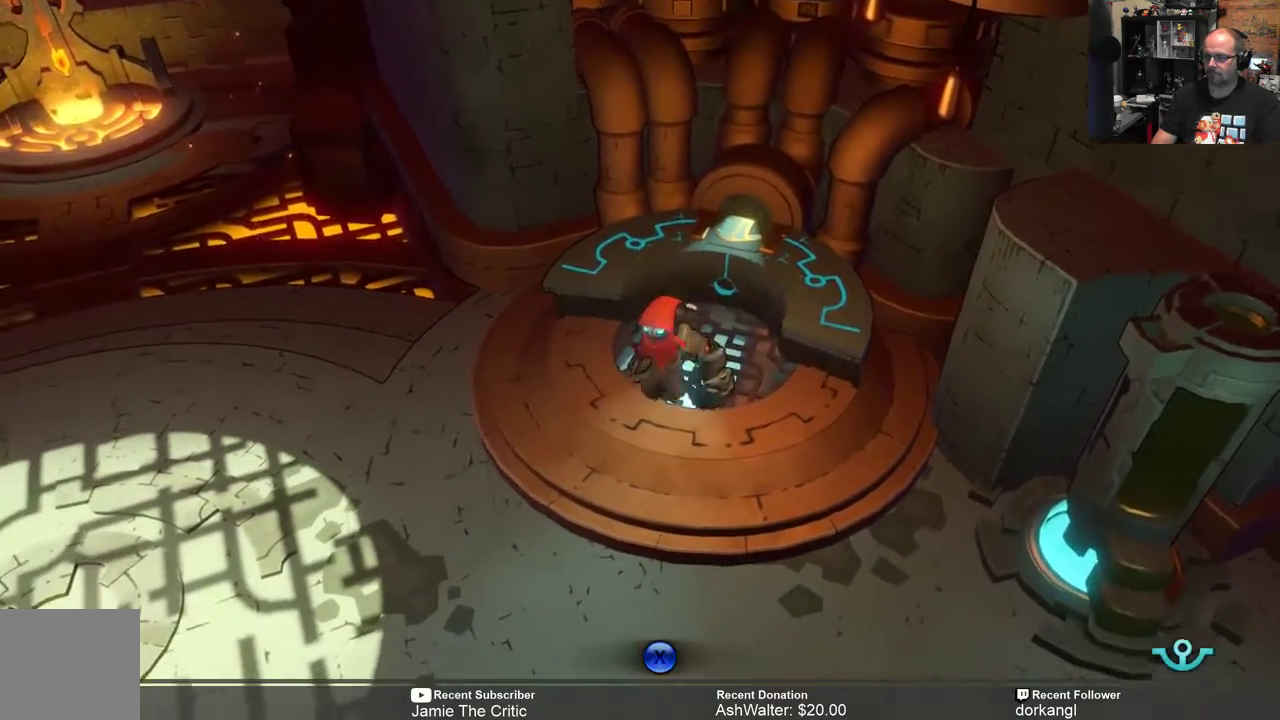
{"buttons": [], "left_stick": "down-left", "right_stick": "center", "events": [[217, "left_stick", "down-left"]]}
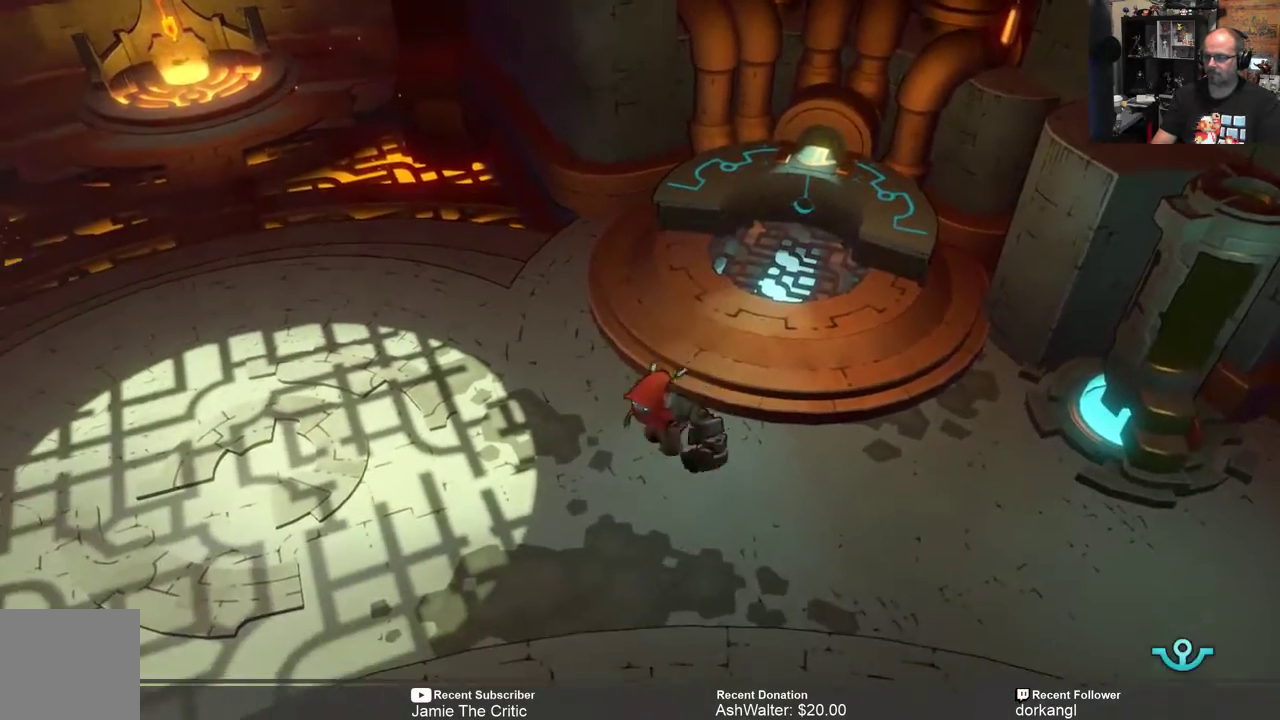
{"buttons": [], "left_stick": "center", "right_stick": "center", "events": [[50, "left_stick", "center"], [83, "A", "down"], [183, "A", "up"], [283, "Y", "down"], [383, "Y", "up"]]}
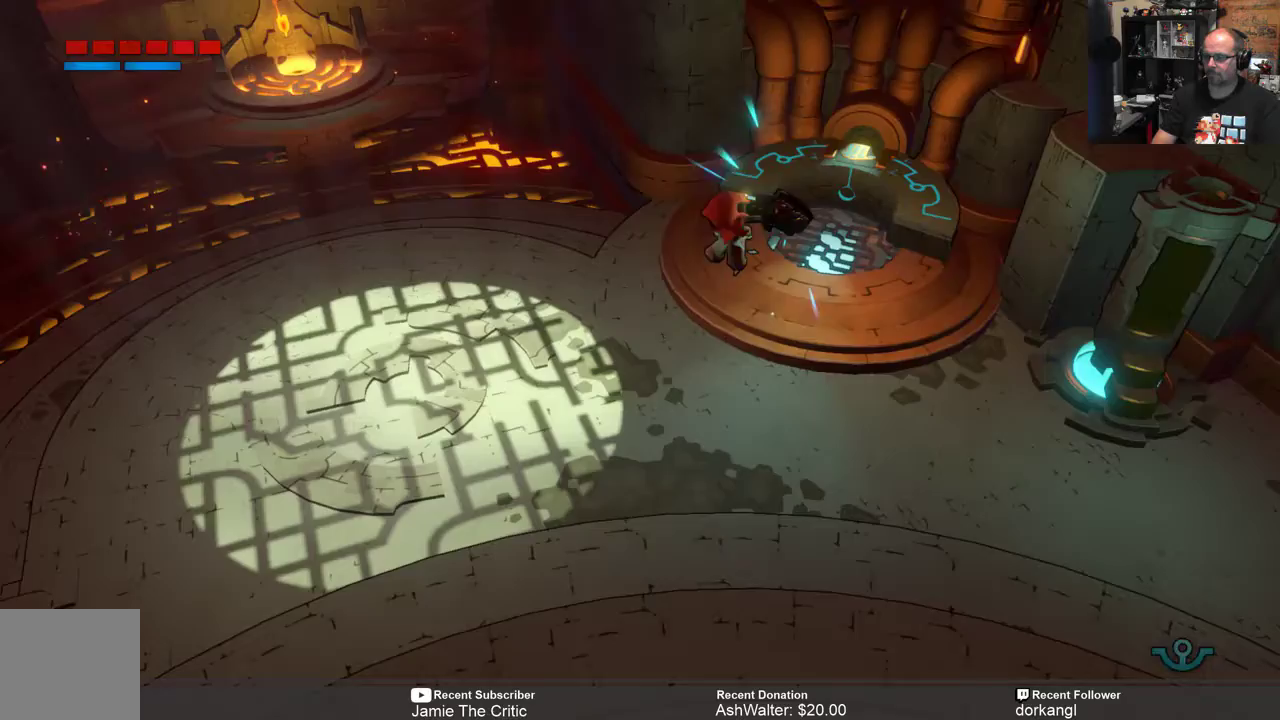
{"buttons": [], "left_stick": "center", "right_stick": "center", "events": []}
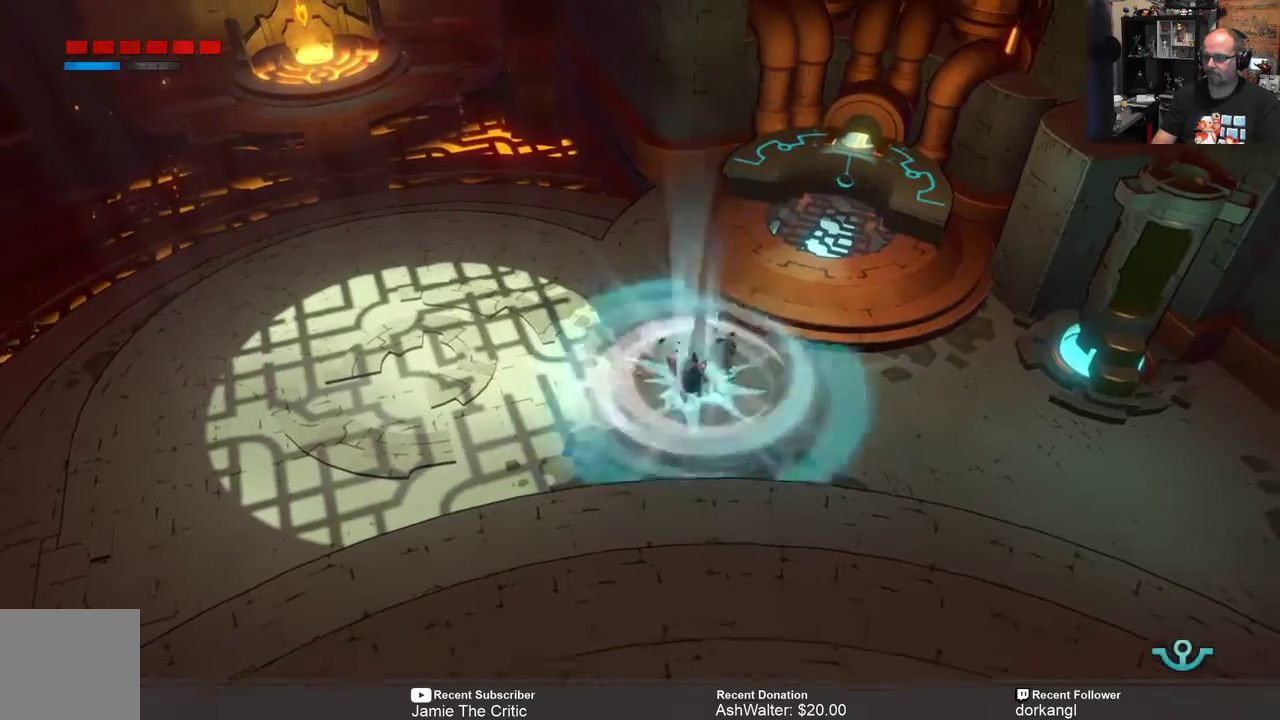
{"buttons": [], "left_stick": "center", "right_stick": "center", "events": []}
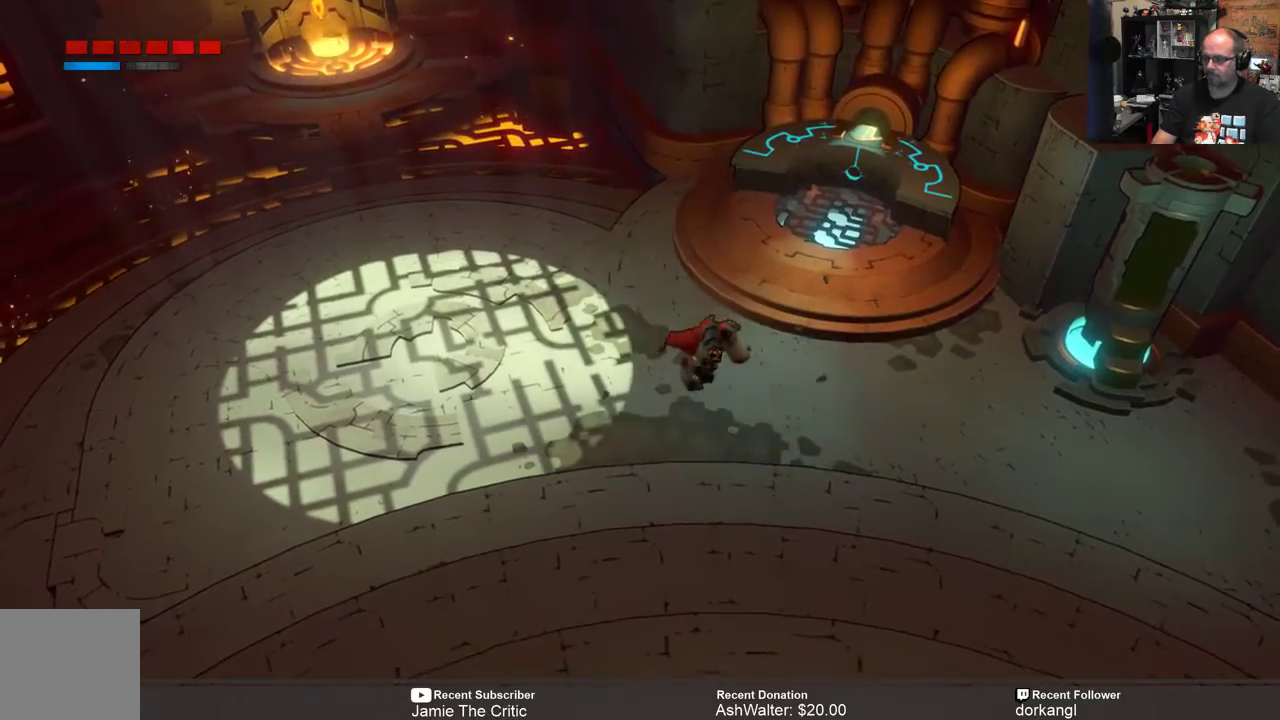
{"buttons": ["R2"], "left_stick": "center", "right_stick": "center", "events": [[367, "R2", "down"]]}
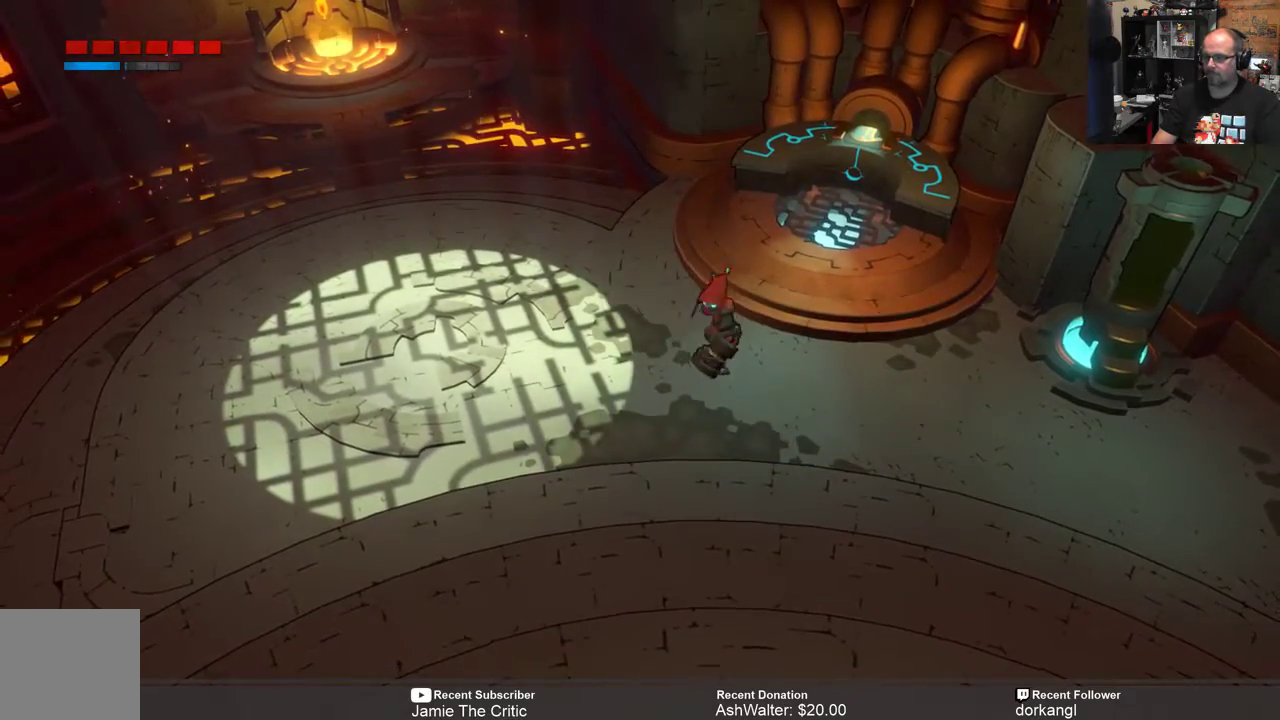
{"buttons": ["R2"], "left_stick": "right", "right_stick": "center", "events": [[200, "left_stick", "right"]]}
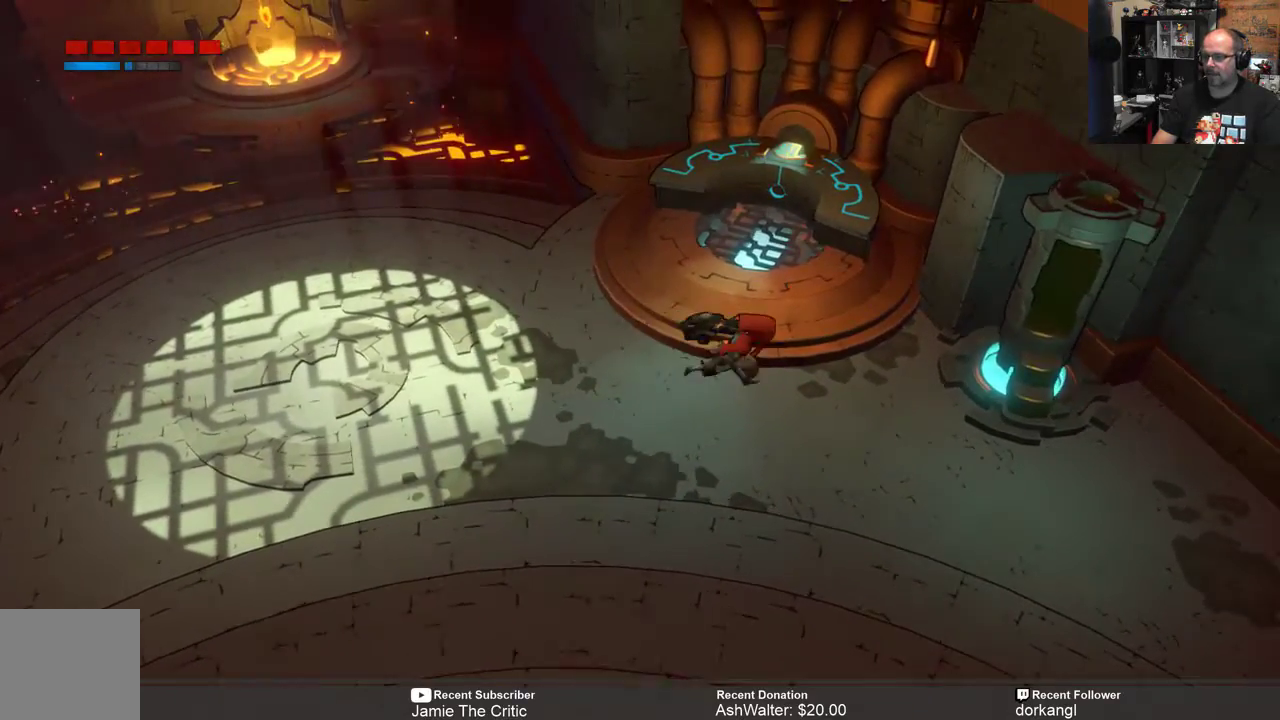
{"buttons": ["R2"], "left_stick": "down-right", "right_stick": "center", "events": [[150, "left_stick", "down-right"]]}
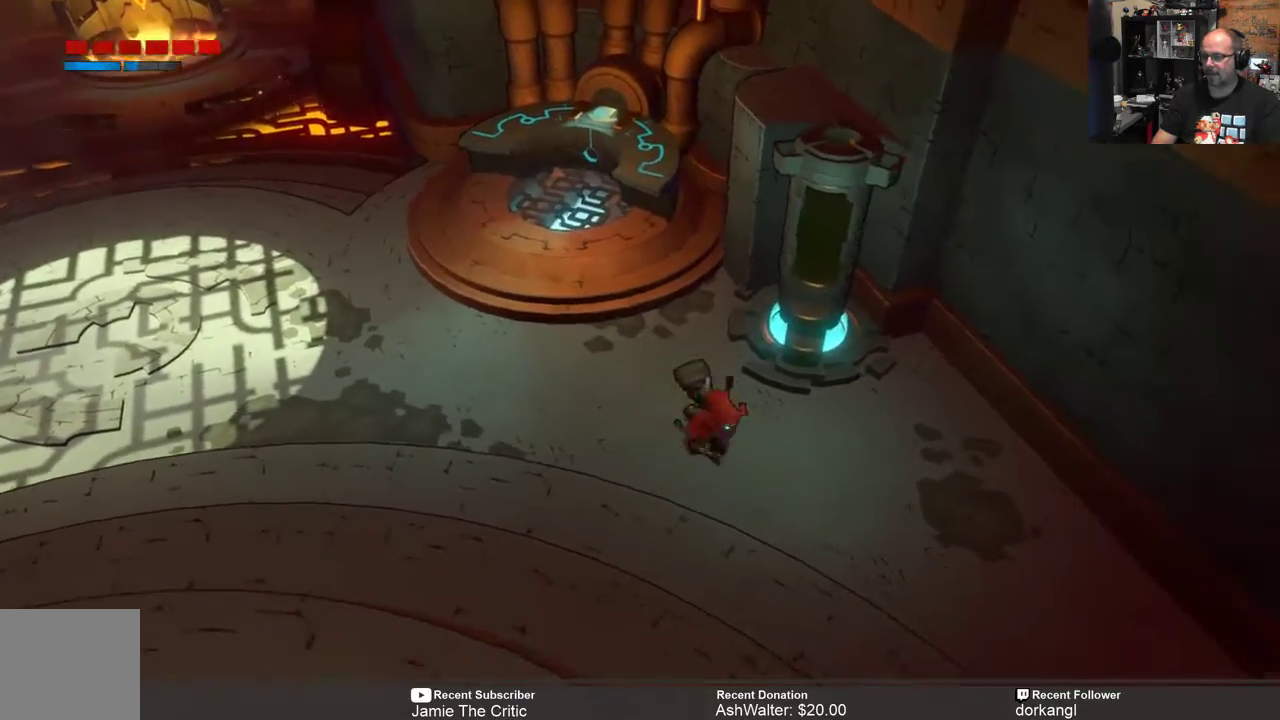
{"buttons": ["R2"], "left_stick": "down", "right_stick": "center", "events": [[267, "left_stick", "down"]]}
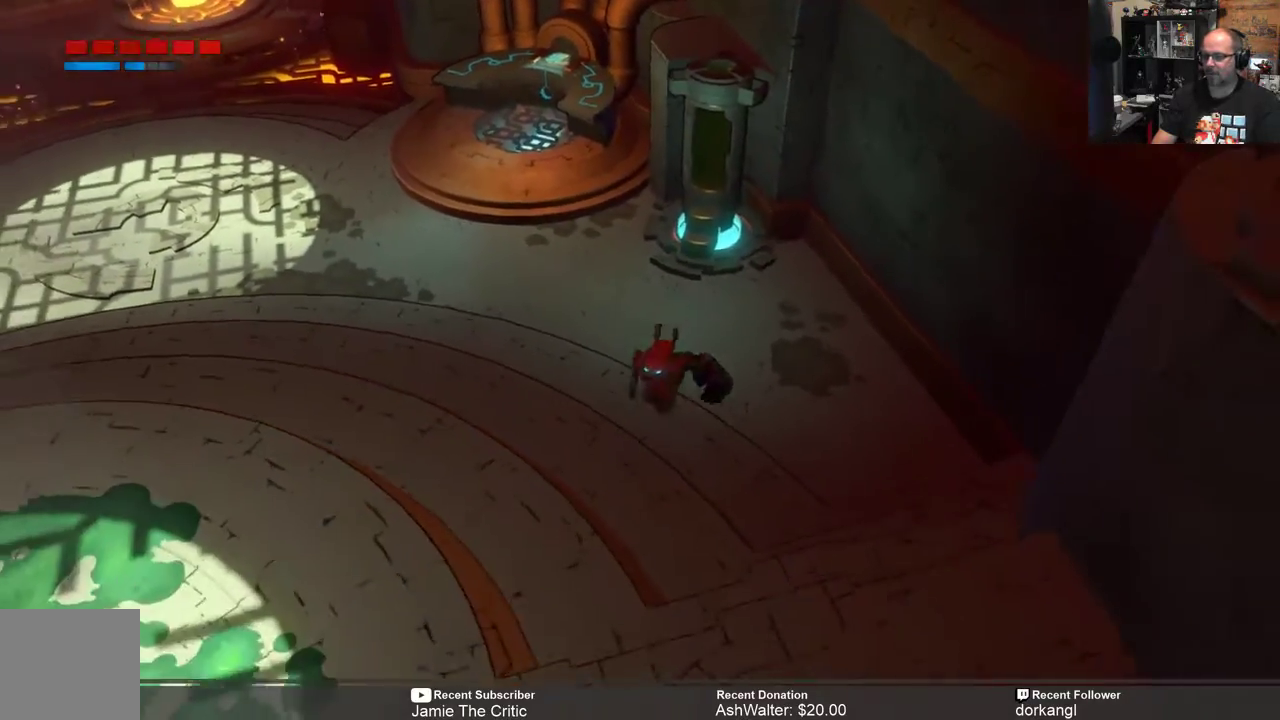
{"buttons": ["R2"], "left_stick": "down-left", "right_stick": "center", "events": [[50, "left_stick", "down-left"]]}
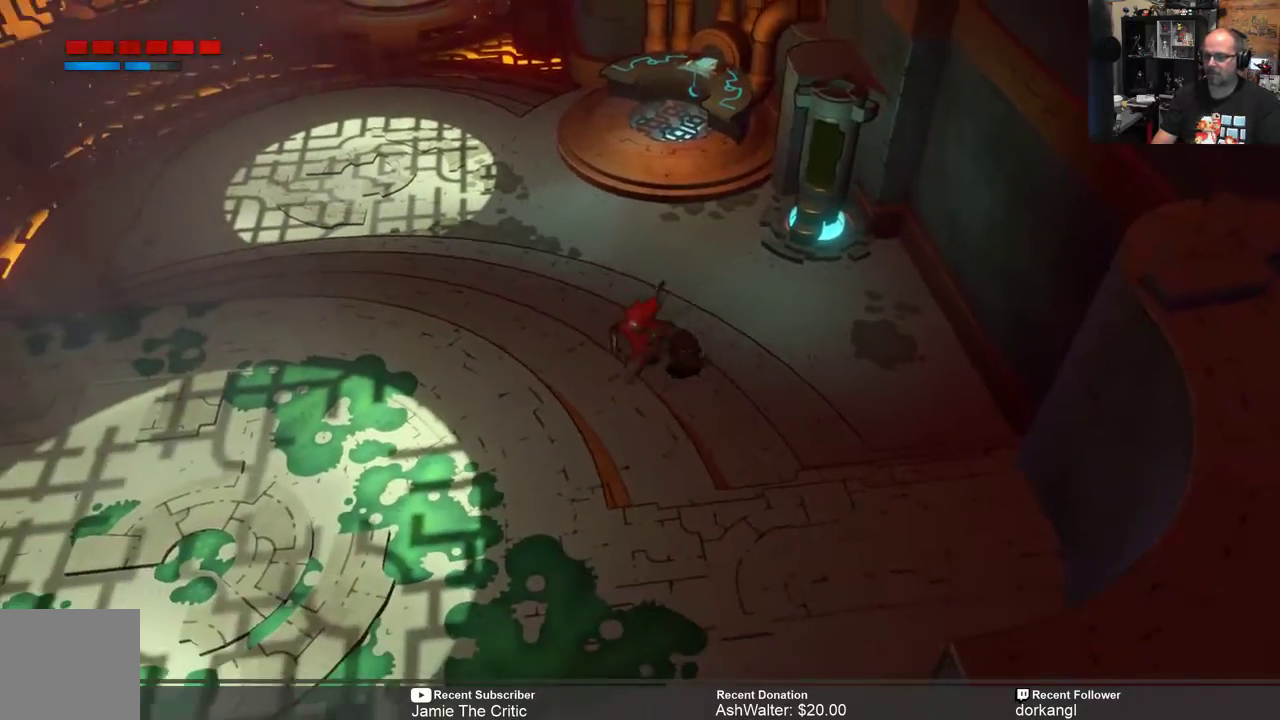
{"buttons": ["R2"], "left_stick": "down-left", "right_stick": "center", "events": []}
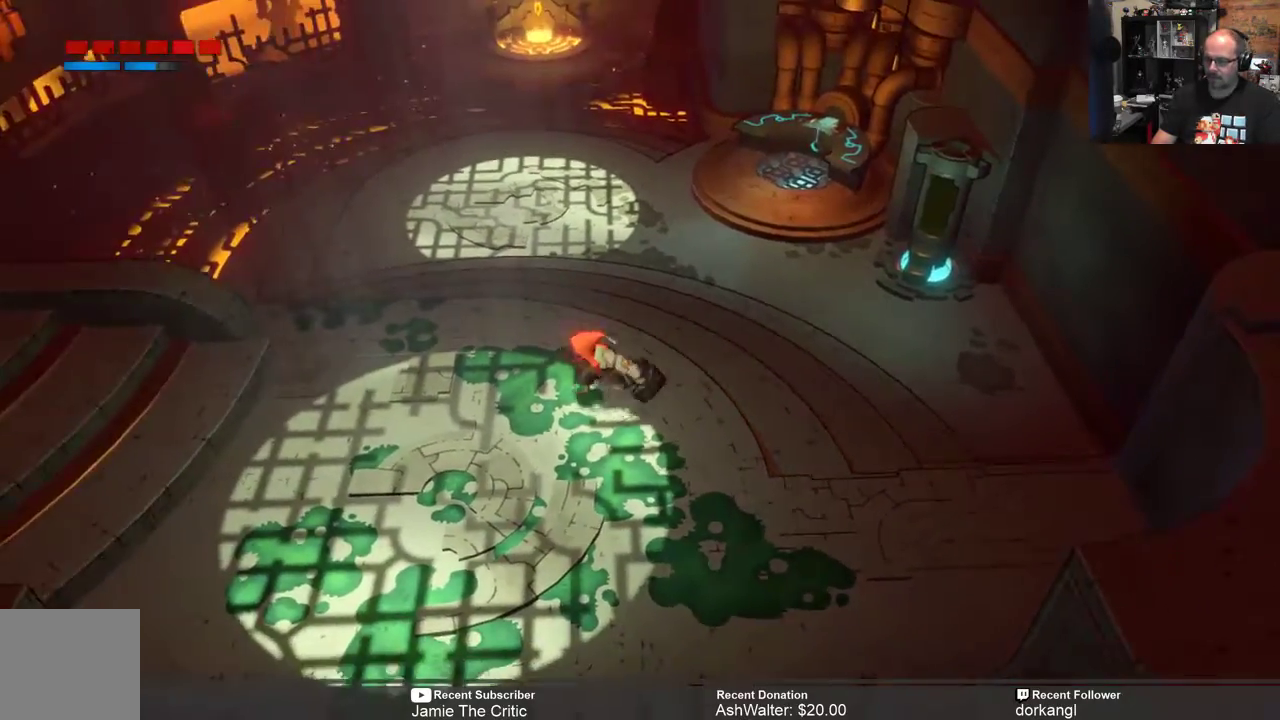
{"buttons": ["R2"], "left_stick": "down-left", "right_stick": "center", "events": []}
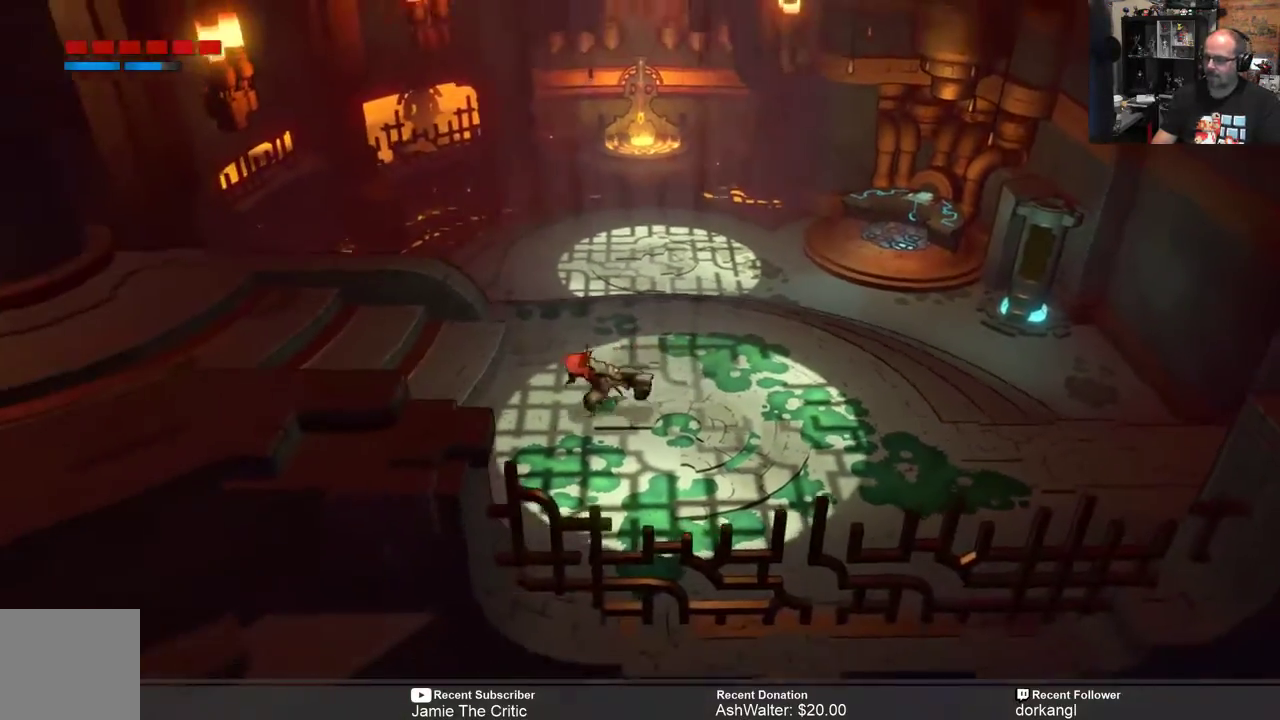
{"buttons": ["R2"], "left_stick": "left", "right_stick": "center", "events": [[67, "left_stick", "left"]]}
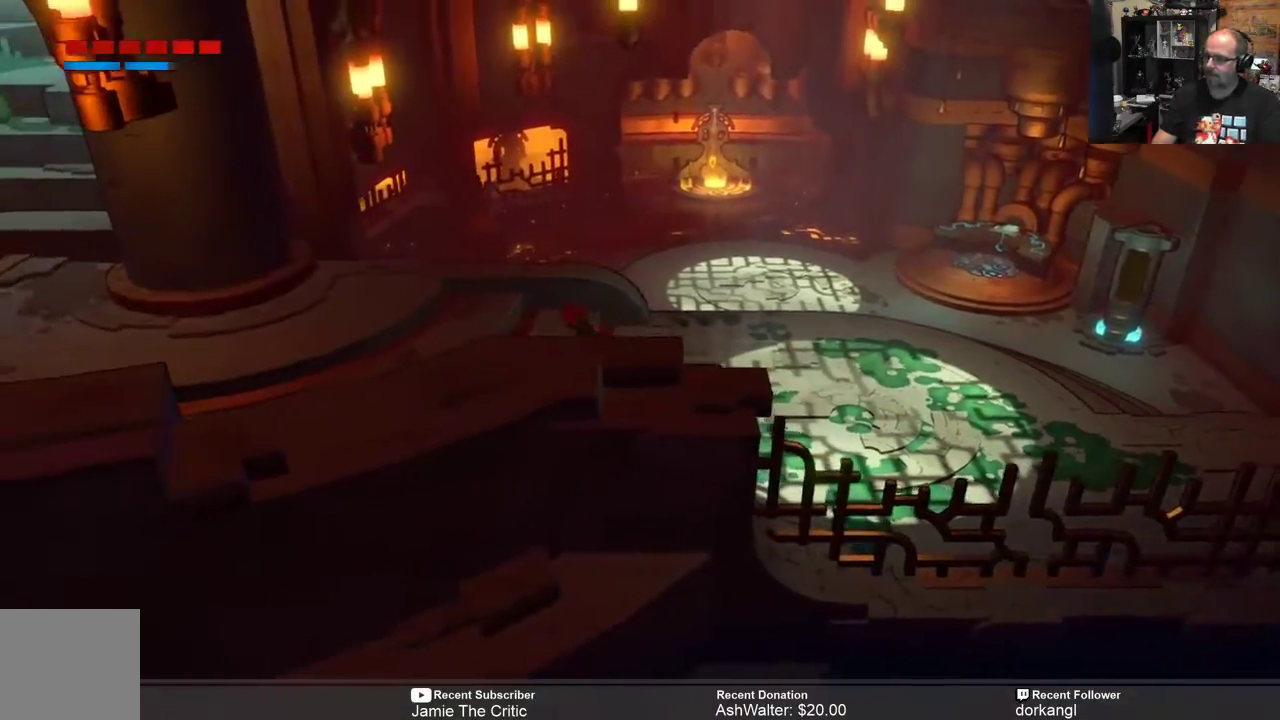
{"buttons": ["R2"], "left_stick": "left", "right_stick": "center", "events": []}
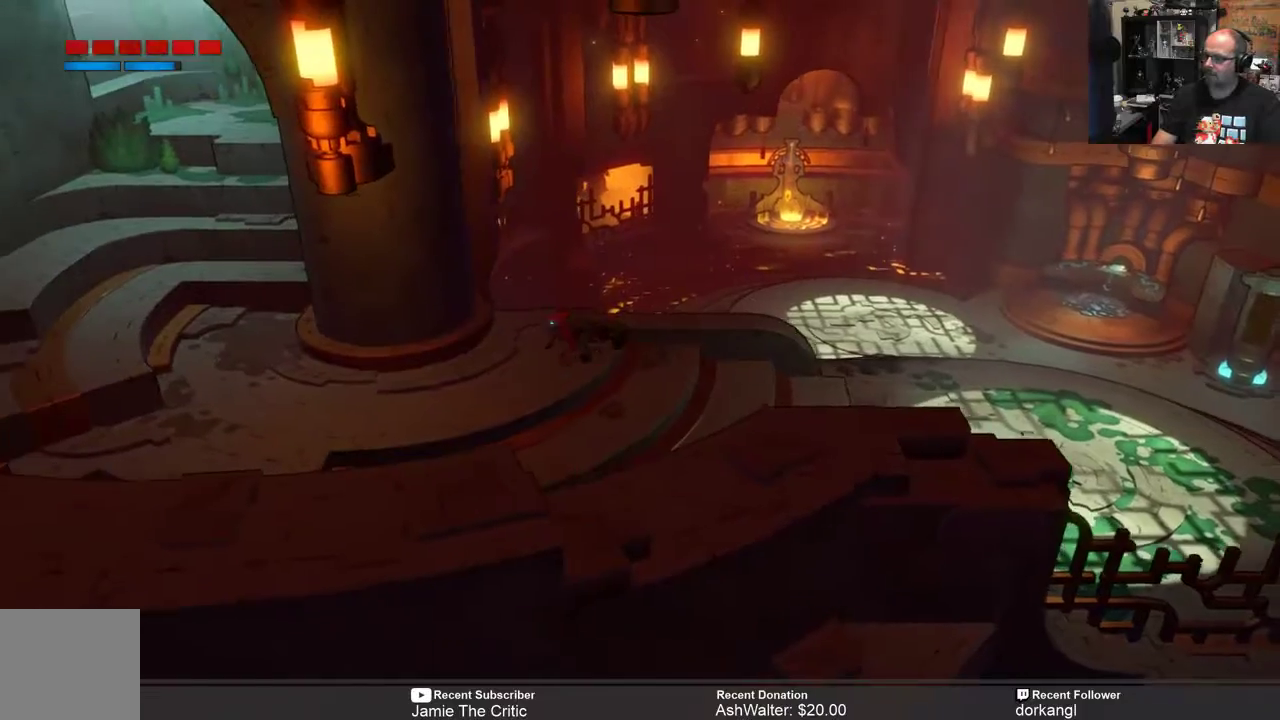
{"buttons": ["R2"], "left_stick": "left", "right_stick": "center", "events": []}
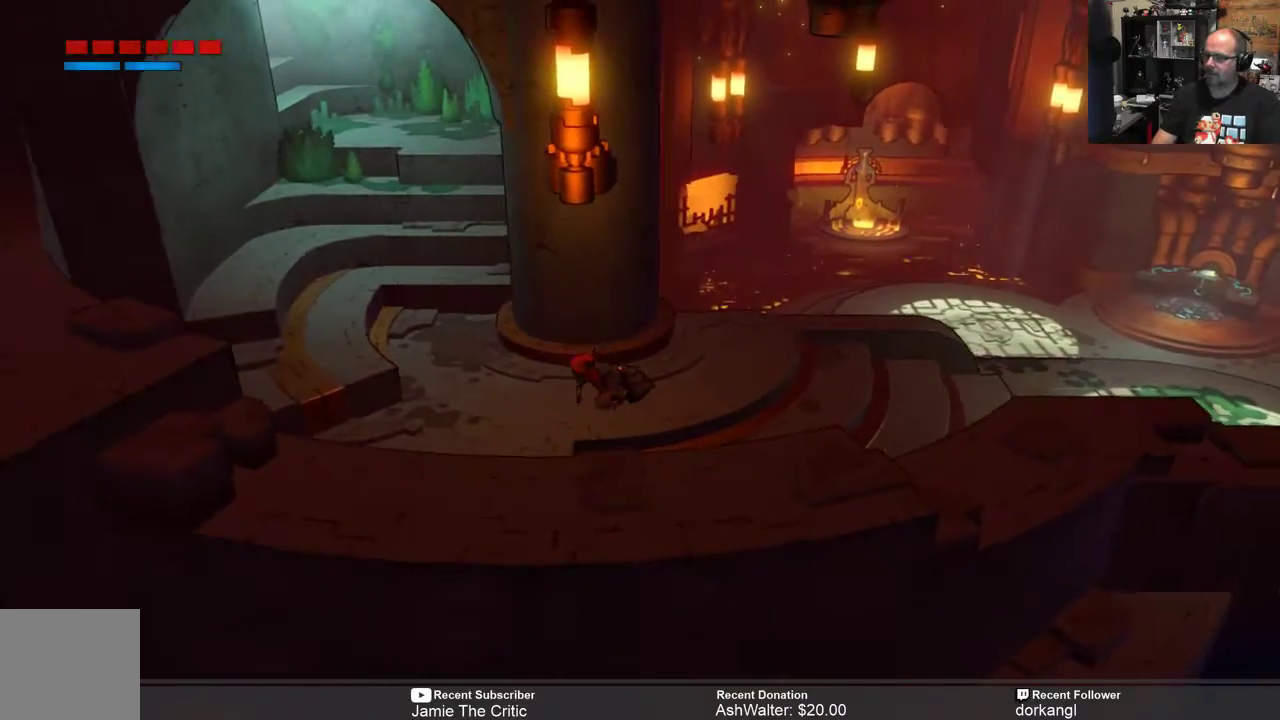
{"buttons": ["R2"], "left_stick": "up-left", "right_stick": "center", "events": [[333, "left_stick", "up-left"]]}
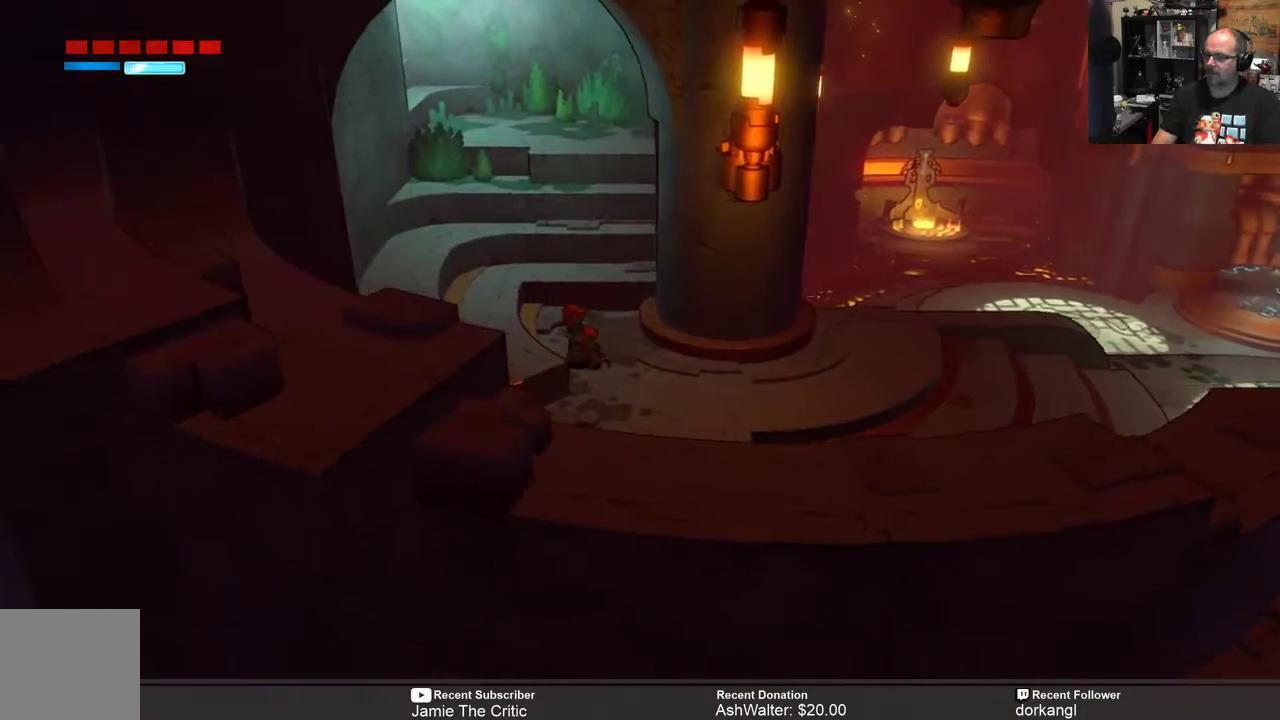
{"buttons": ["R2"], "left_stick": "up", "right_stick": "center", "events": [[233, "left_stick", "up"]]}